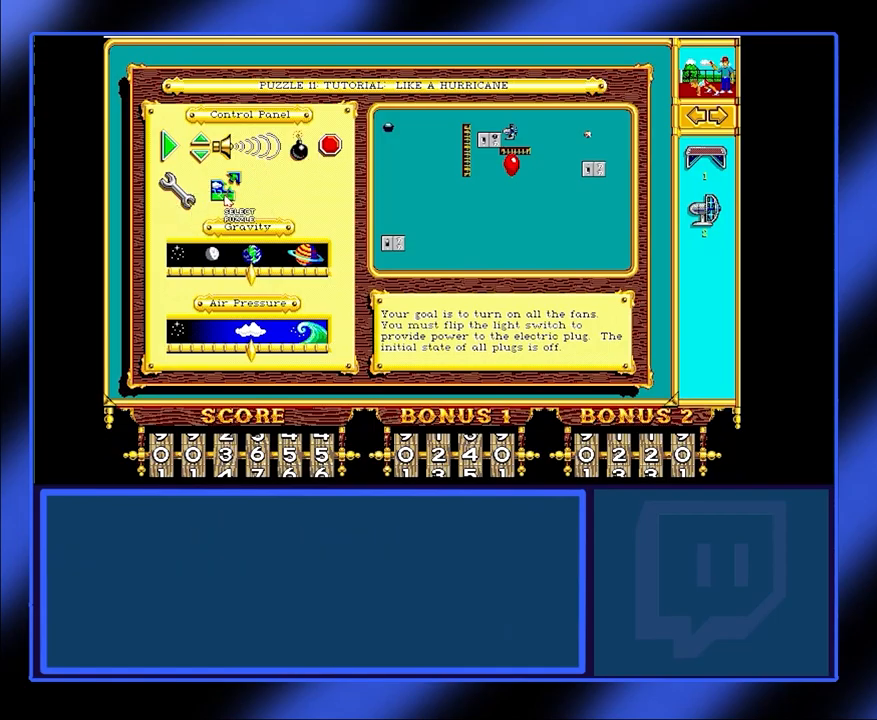
Gameplay with keyboard and mouse; each line is a JSON object with the keys and mouse buttons held at the frame after it. "events" lists presses ("down") and releases ("up") of "mouse_left", "mouse_wheel", "mouse_right", "mouse_mb4" and "mouse_mb5" between this image and that frame as [ms after this image, input, new state], when the widget could be followed in between. "mouse_left", "mouse_wheel", "mouse_right", "mouse_mb4", "mouse_mb5" = the "left", "wheel", "right", "mb4", "mb5" buttons of the "mouse" list. No other keys are recorded. "wheel" means that the mouse wheel is clicked or scrolled. Not read: mouse_move.
{"keys": [], "mouse": [], "events": [[100, "mouse_left", "down"], [200, "mouse_left", "up"]]}
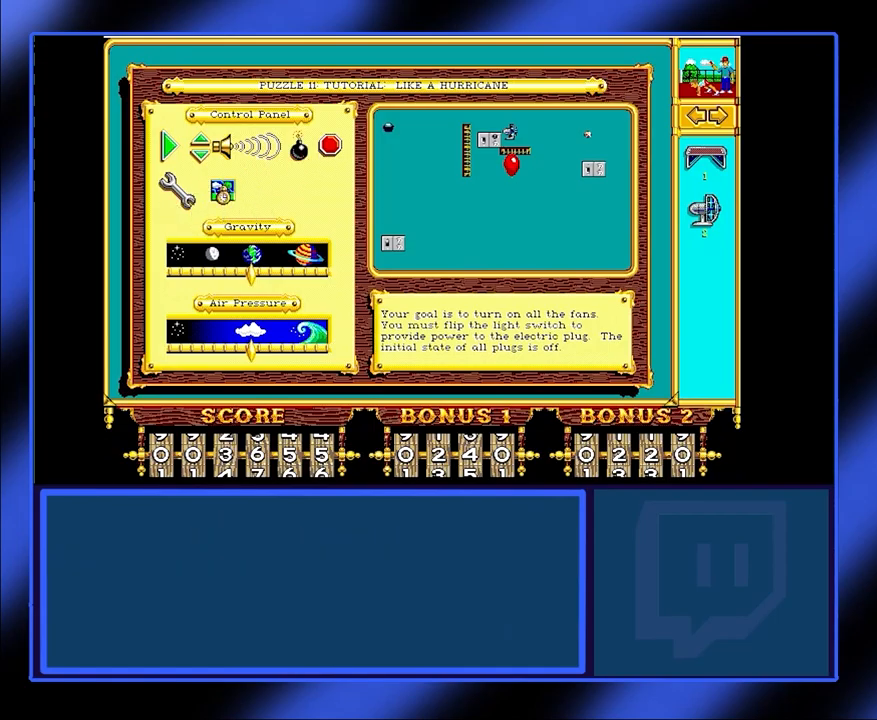
{"keys": [], "mouse": [], "events": []}
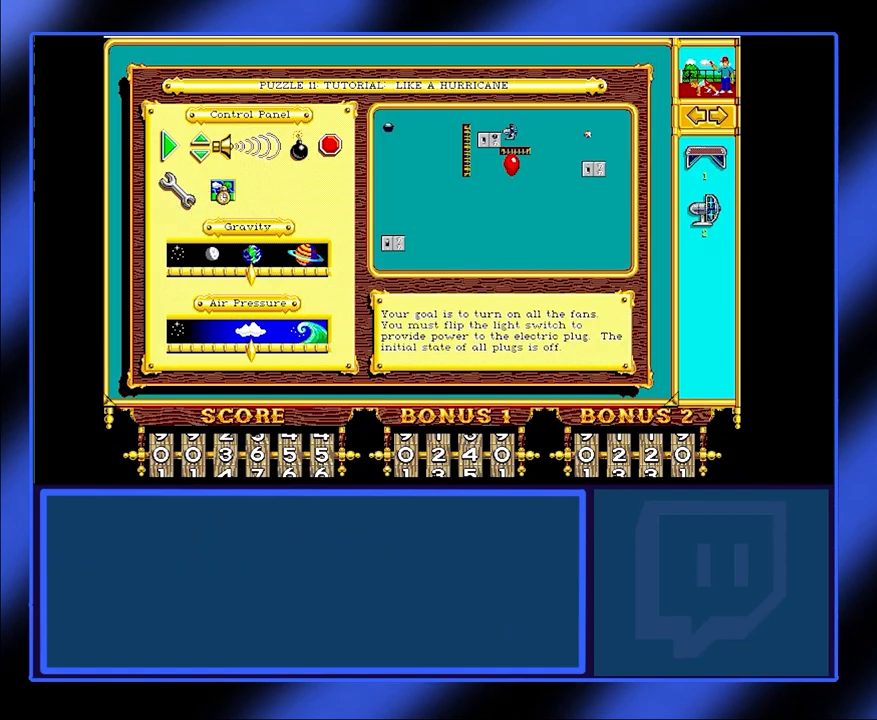
{"keys": [], "mouse": [], "events": []}
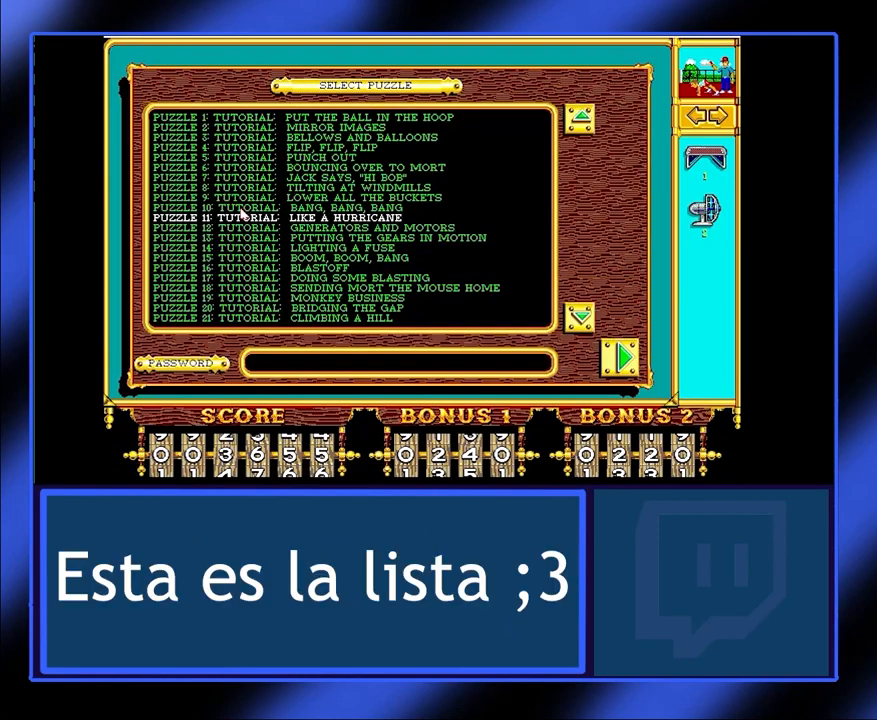
{"keys": [], "mouse": [], "events": []}
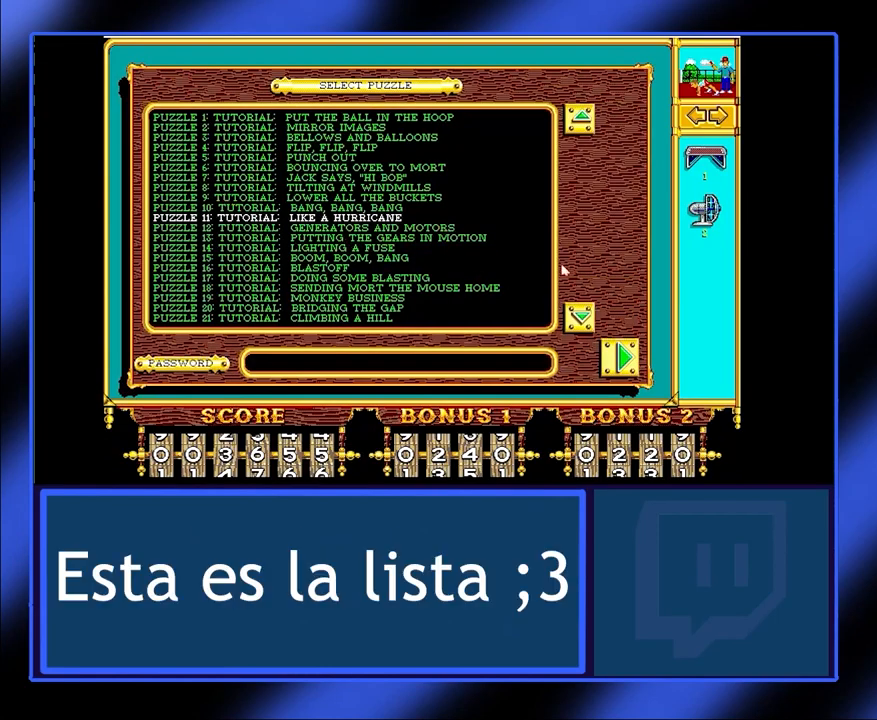
{"keys": [], "mouse": [], "events": []}
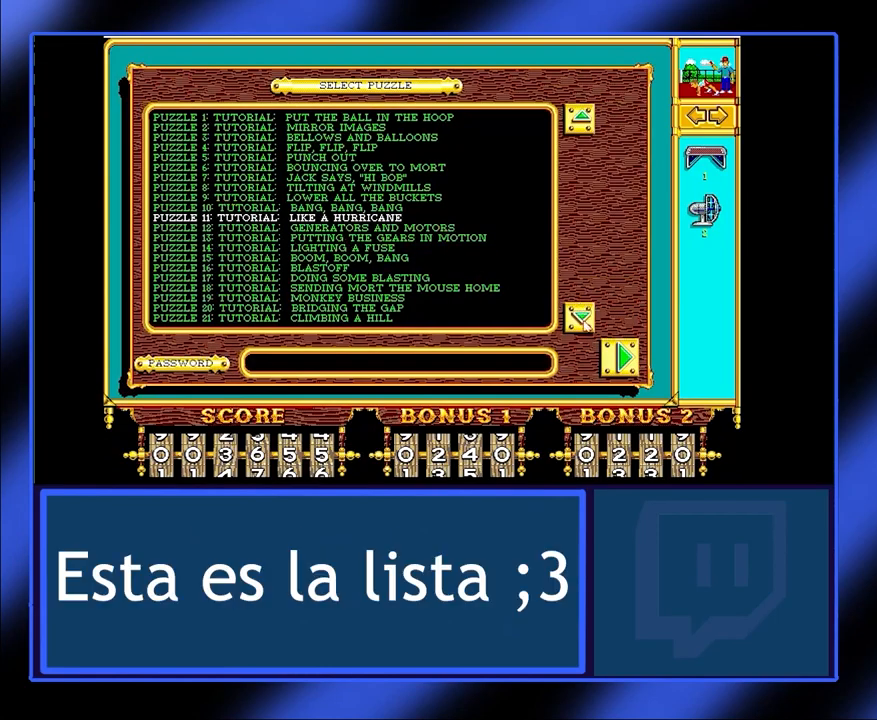
{"keys": [], "mouse": ["left"], "events": [[433, "mouse_left", "down"]]}
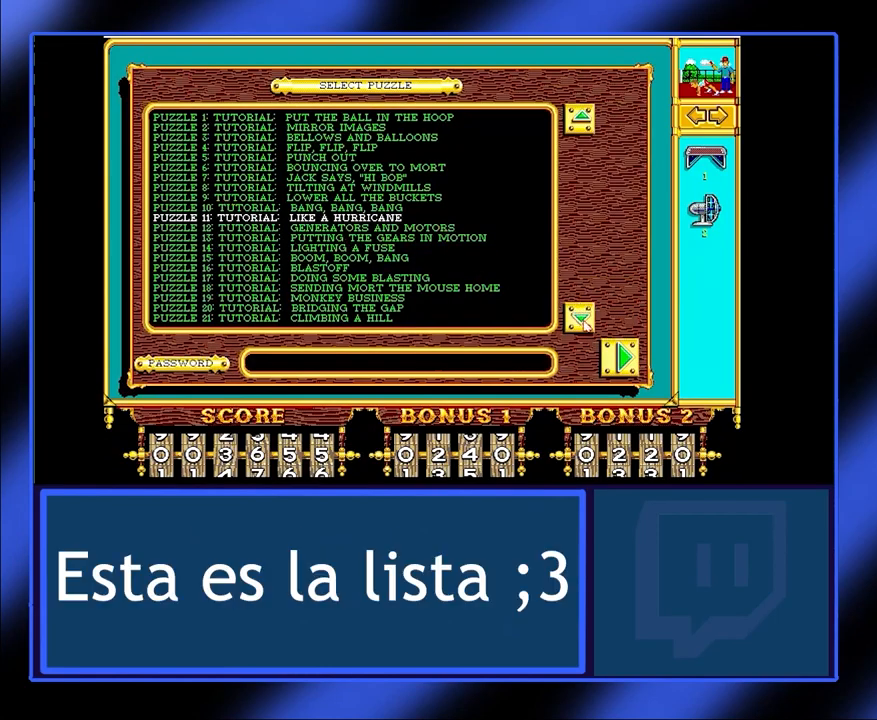
{"keys": [], "mouse": [], "events": [[67, "mouse_left", "up"]]}
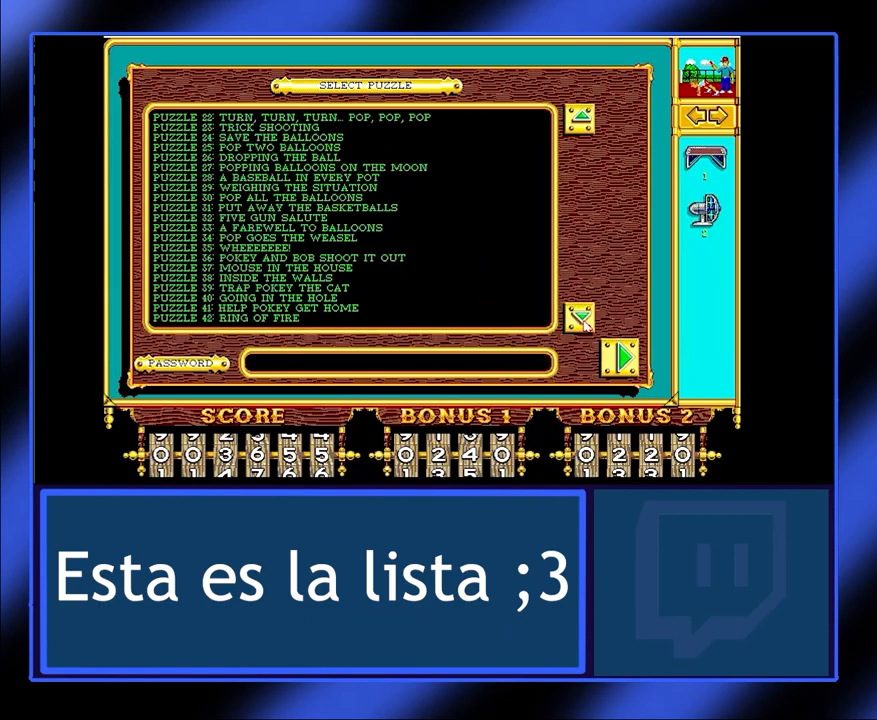
{"keys": [], "mouse": [], "events": []}
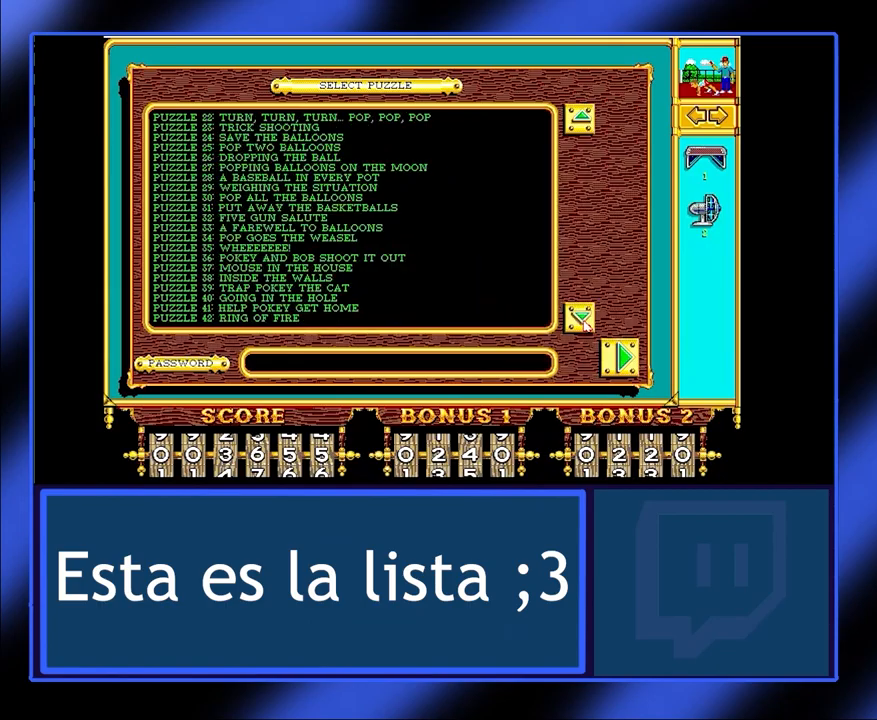
{"keys": [], "mouse": ["left"], "events": [[467, "mouse_left", "down"]]}
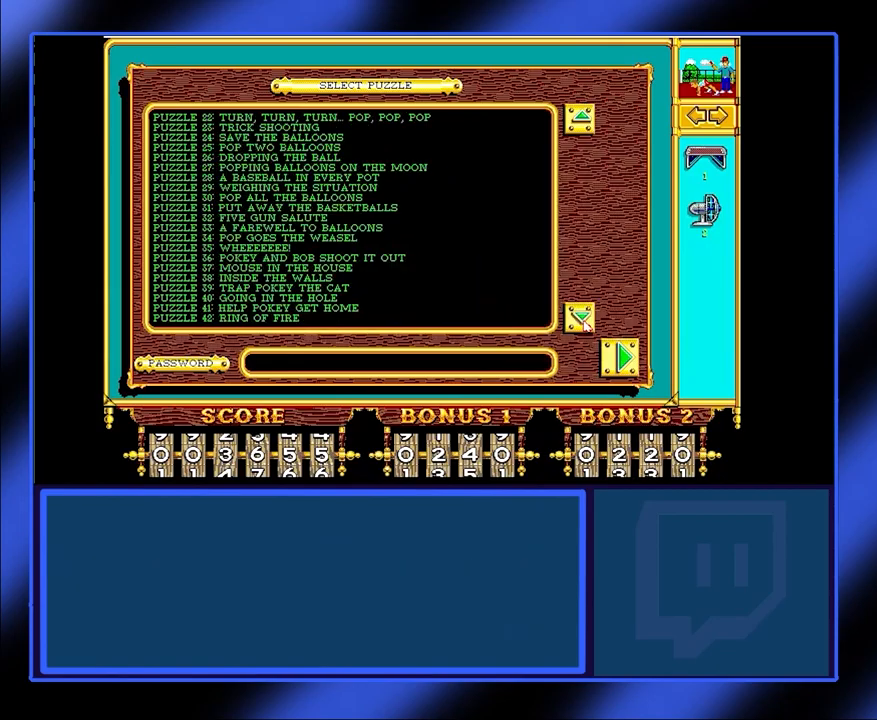
{"keys": [], "mouse": [], "events": [[100, "mouse_left", "up"]]}
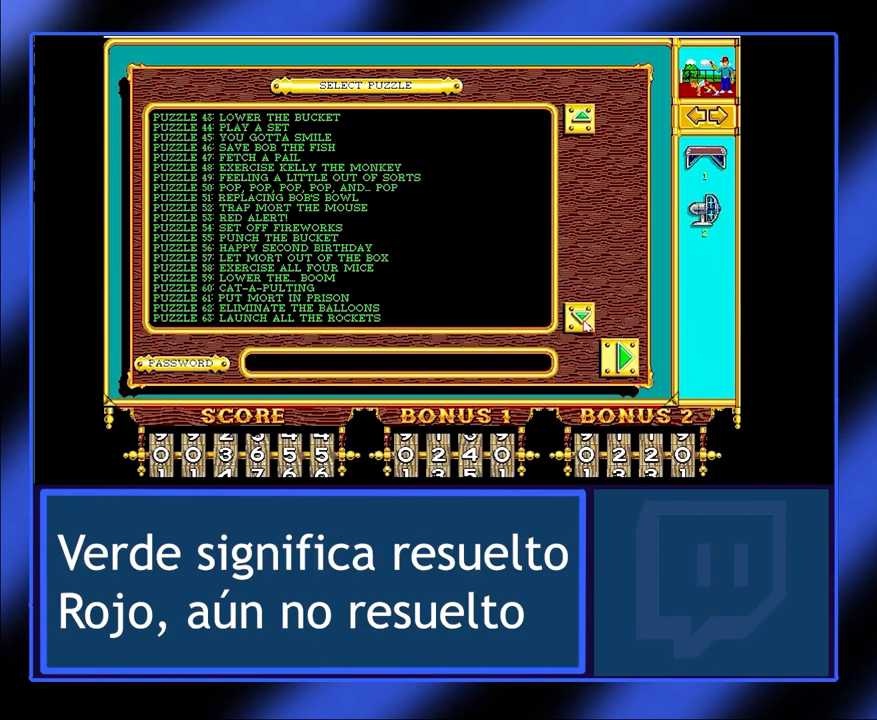
{"keys": [], "mouse": [], "events": []}
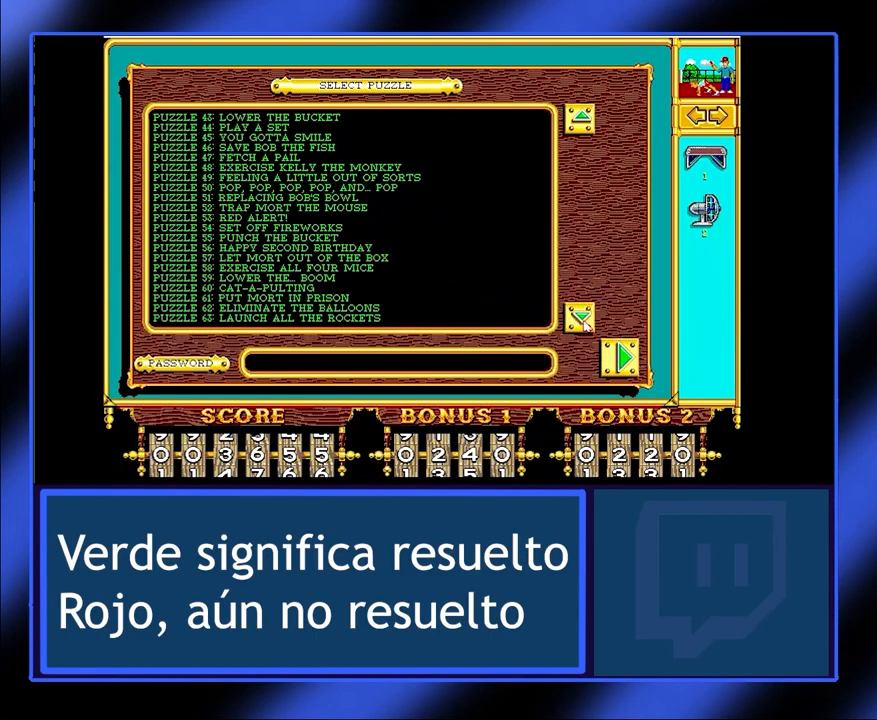
{"keys": [], "mouse": [], "events": []}
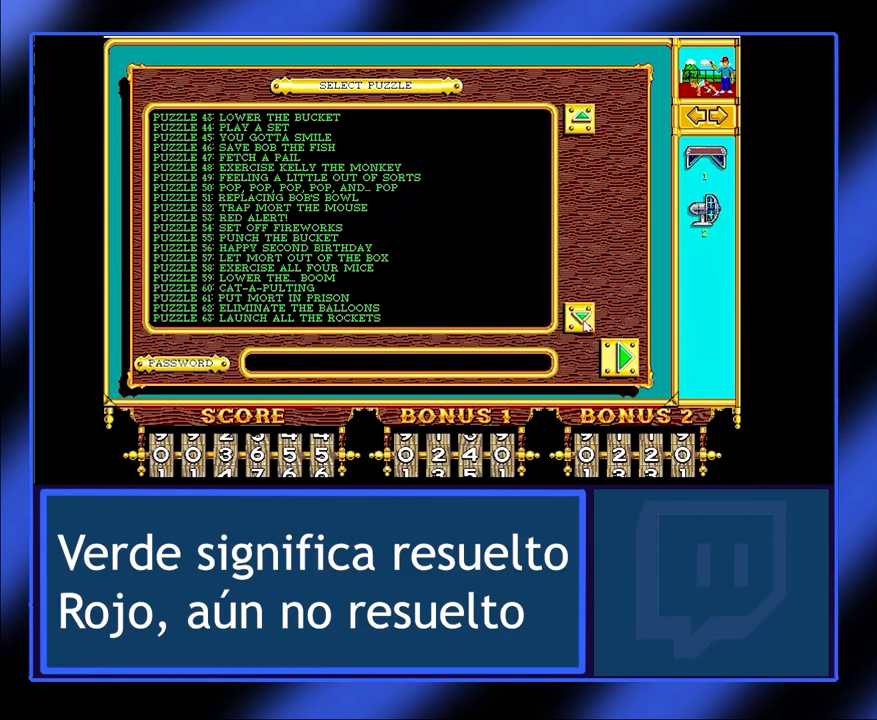
{"keys": [], "mouse": [], "events": []}
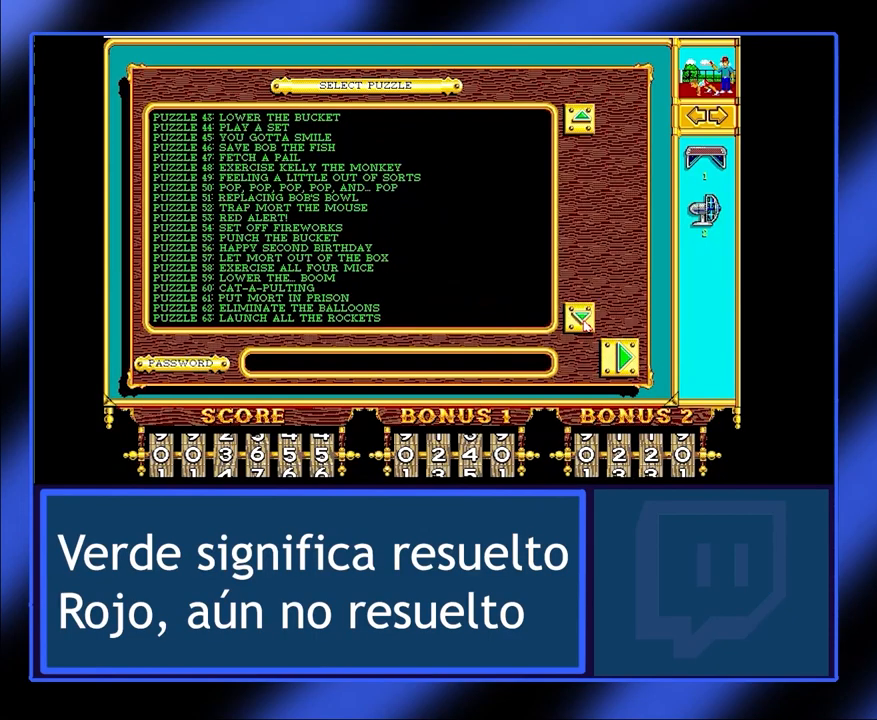
{"keys": [], "mouse": [], "events": [[133, "mouse_left", "down"], [300, "mouse_left", "up"]]}
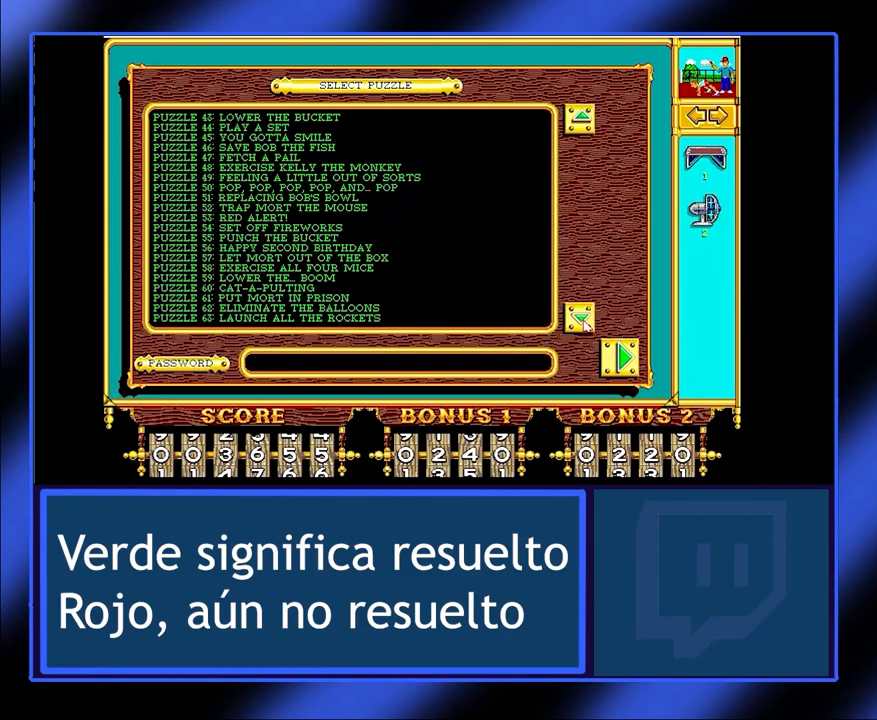
{"keys": [], "mouse": [], "events": []}
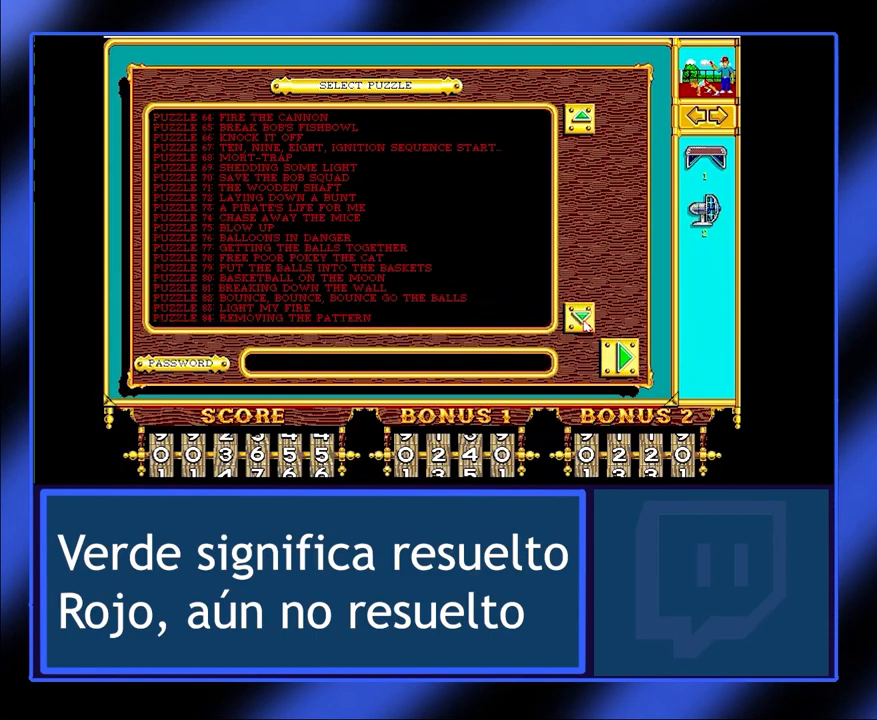
{"keys": [], "mouse": [], "events": []}
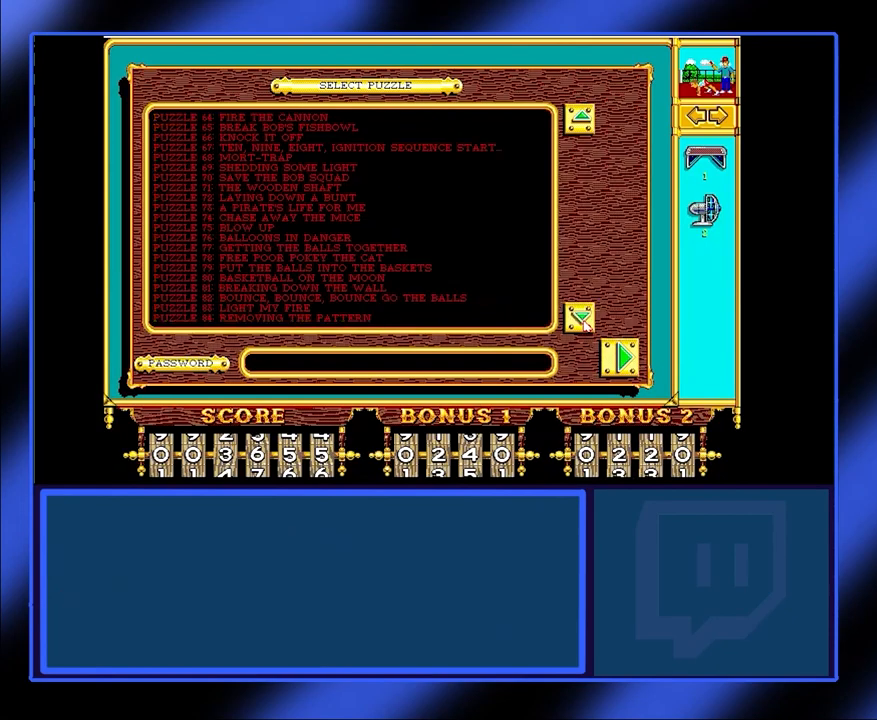
{"keys": [], "mouse": [], "events": []}
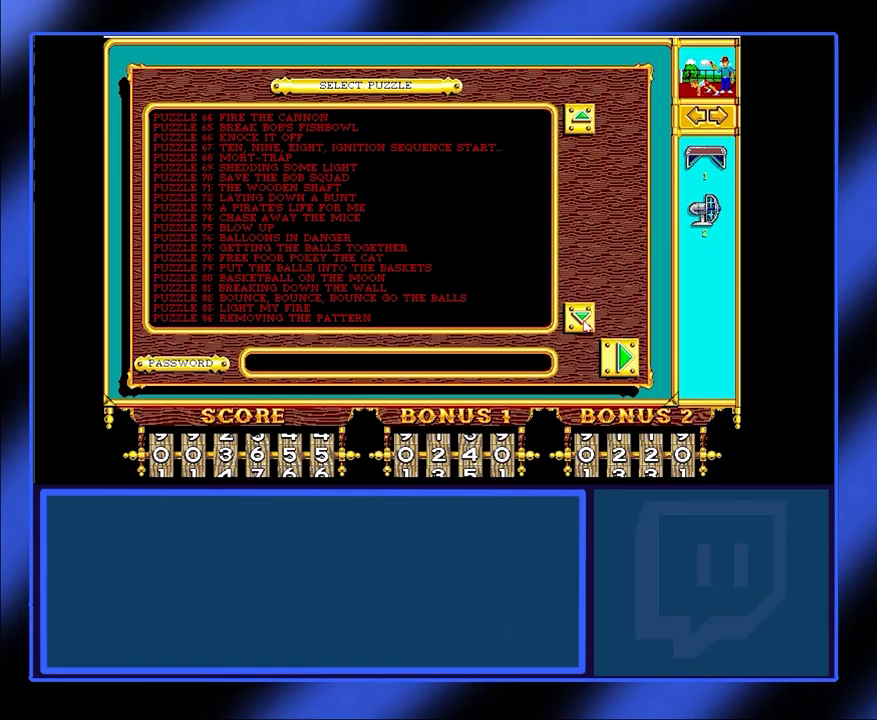
{"keys": [], "mouse": [], "events": [[67, "mouse_left", "down"], [200, "mouse_left", "up"]]}
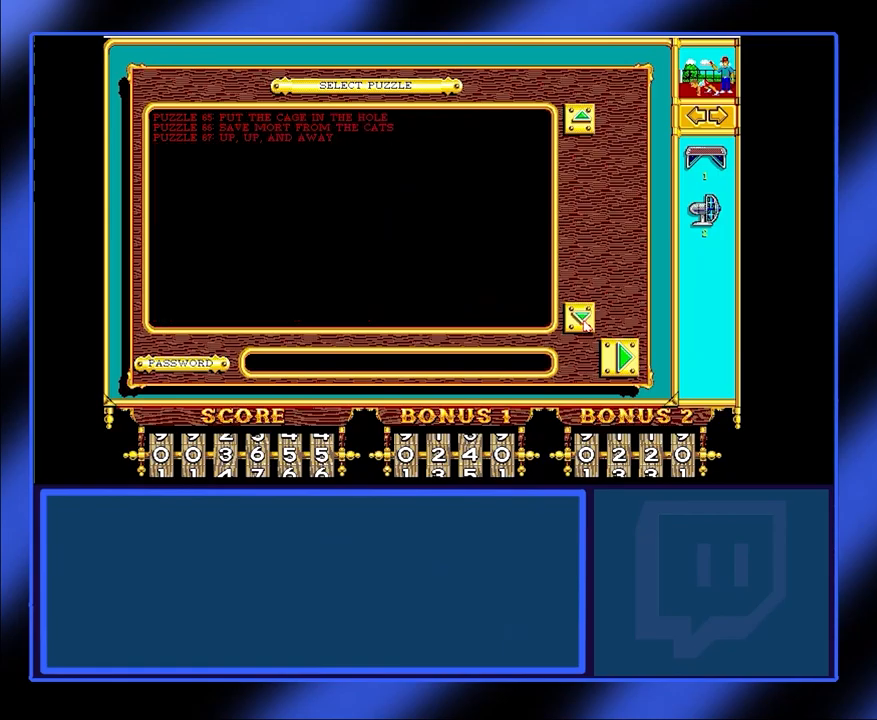
{"keys": [], "mouse": [], "events": []}
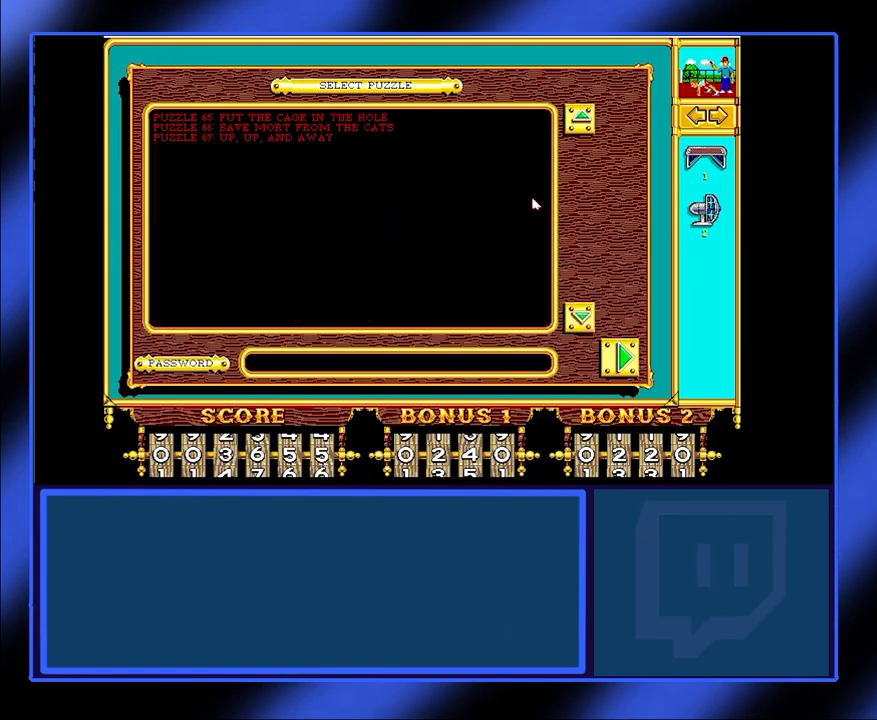
{"keys": [], "mouse": [], "events": []}
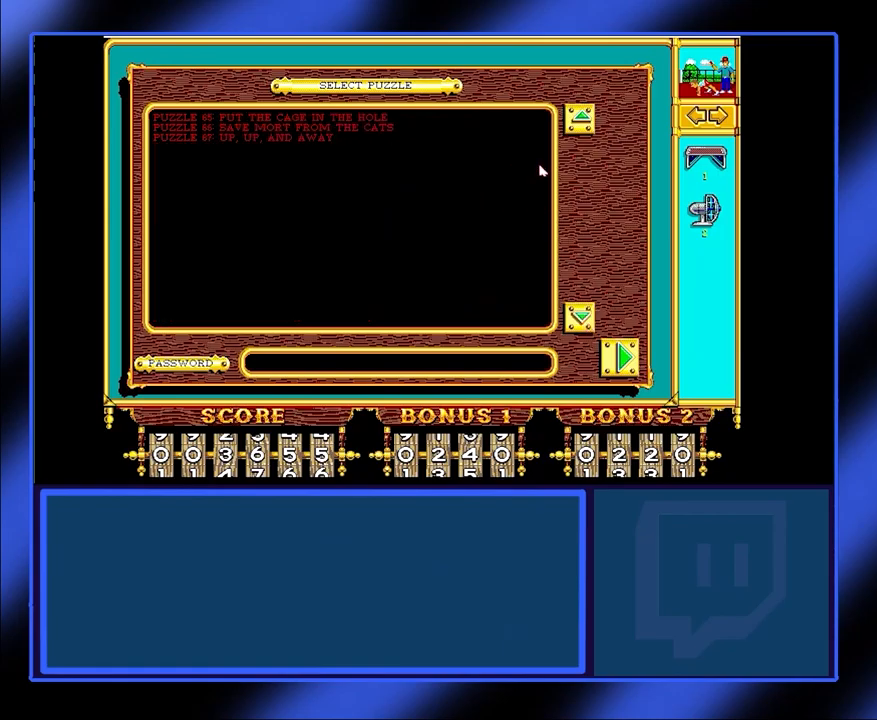
{"keys": [], "mouse": [], "events": []}
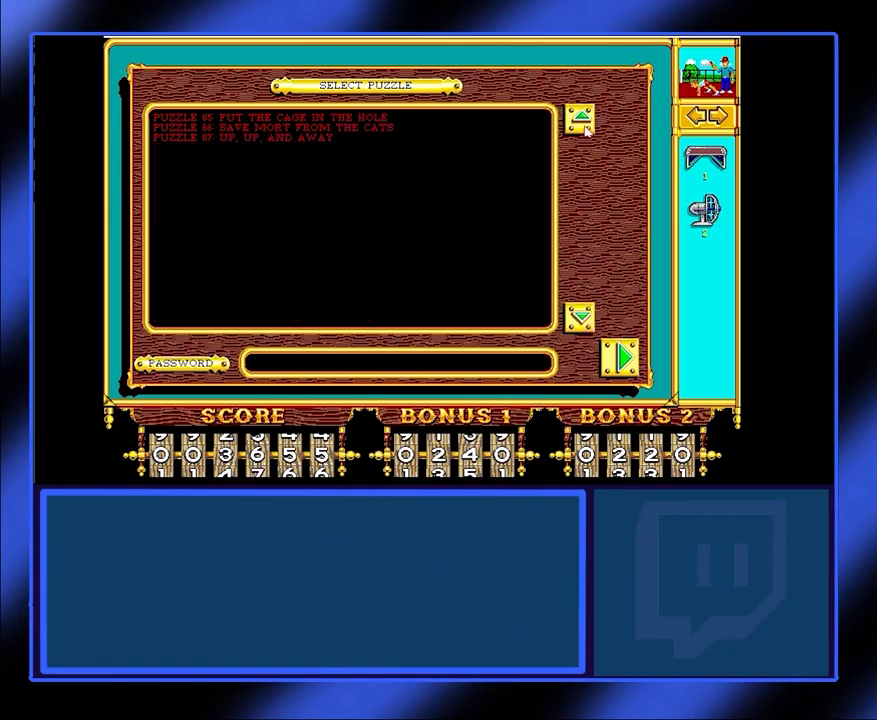
{"keys": [], "mouse": ["left"], "events": [[500, "mouse_left", "down"]]}
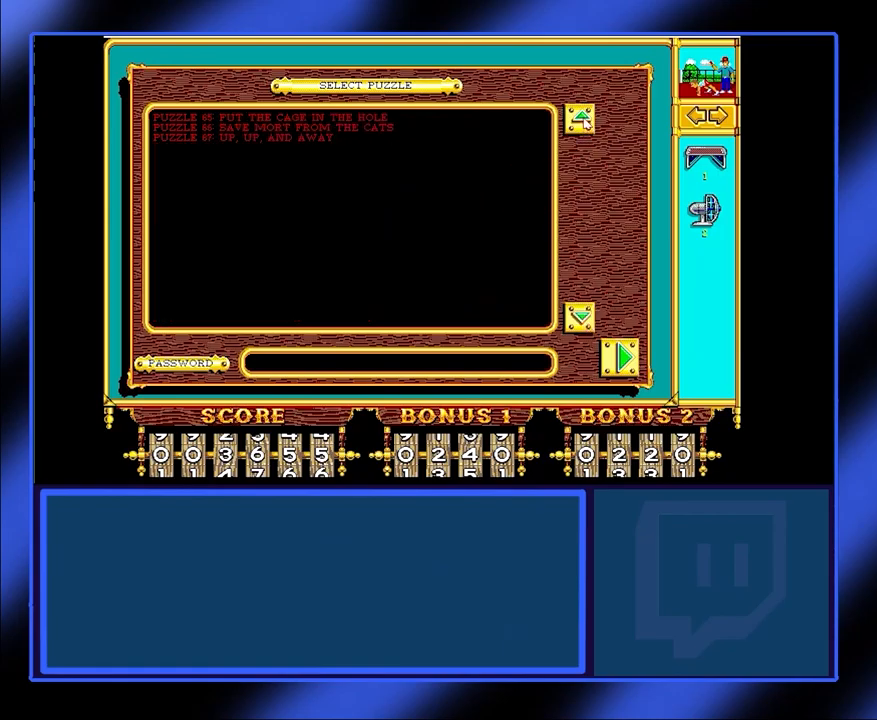
{"keys": [], "mouse": [], "events": [[134, "mouse_left", "up"]]}
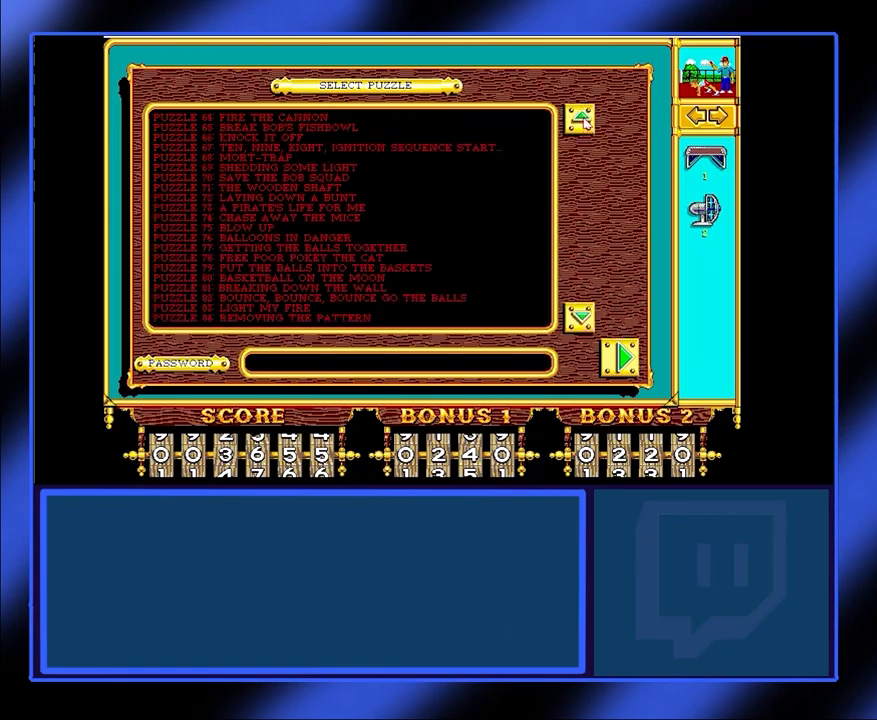
{"keys": [], "mouse": [], "events": [[334, "mouse_left", "down"], [467, "mouse_left", "up"]]}
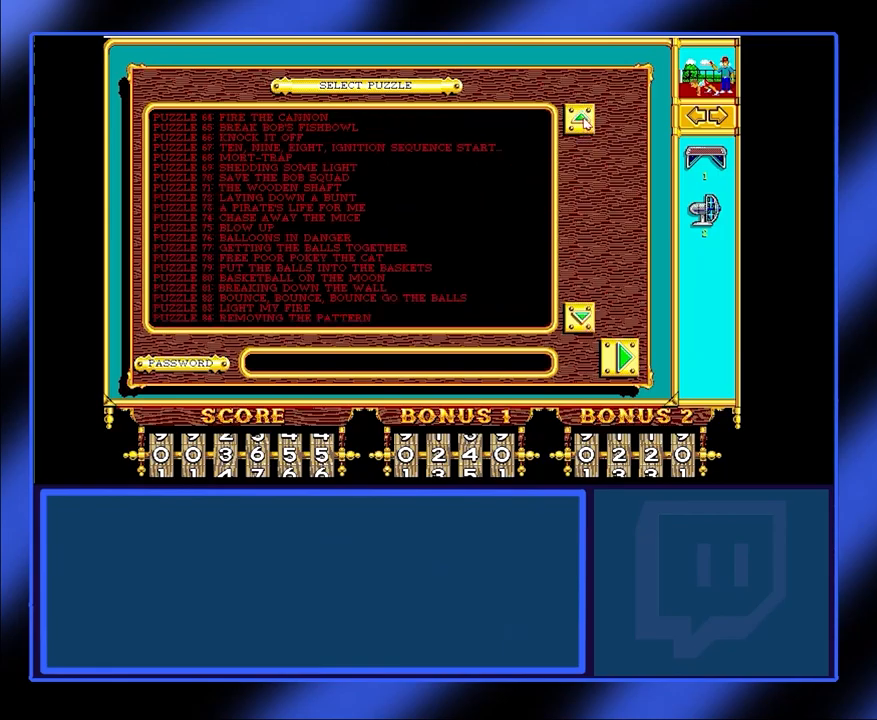
{"keys": [], "mouse": [], "events": []}
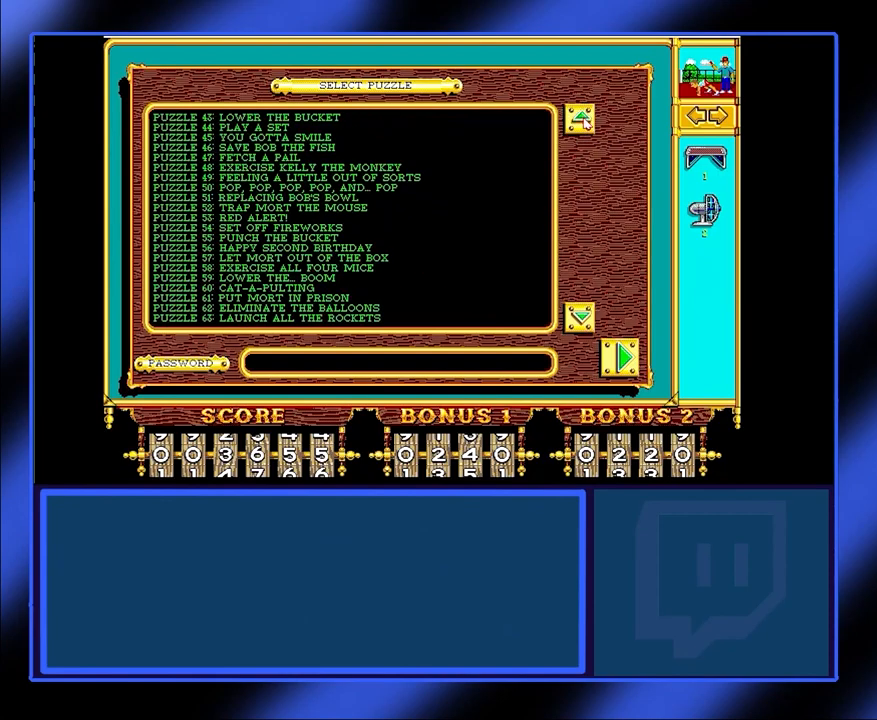
{"keys": [], "mouse": [], "events": [[167, "mouse_left", "down"], [300, "mouse_left", "up"]]}
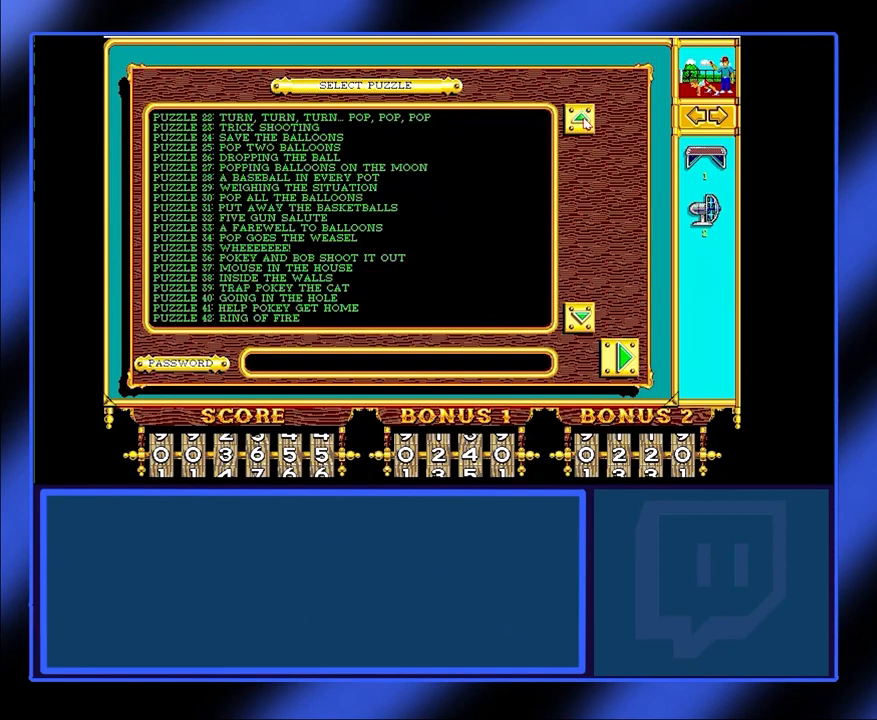
{"keys": [], "mouse": [], "events": []}